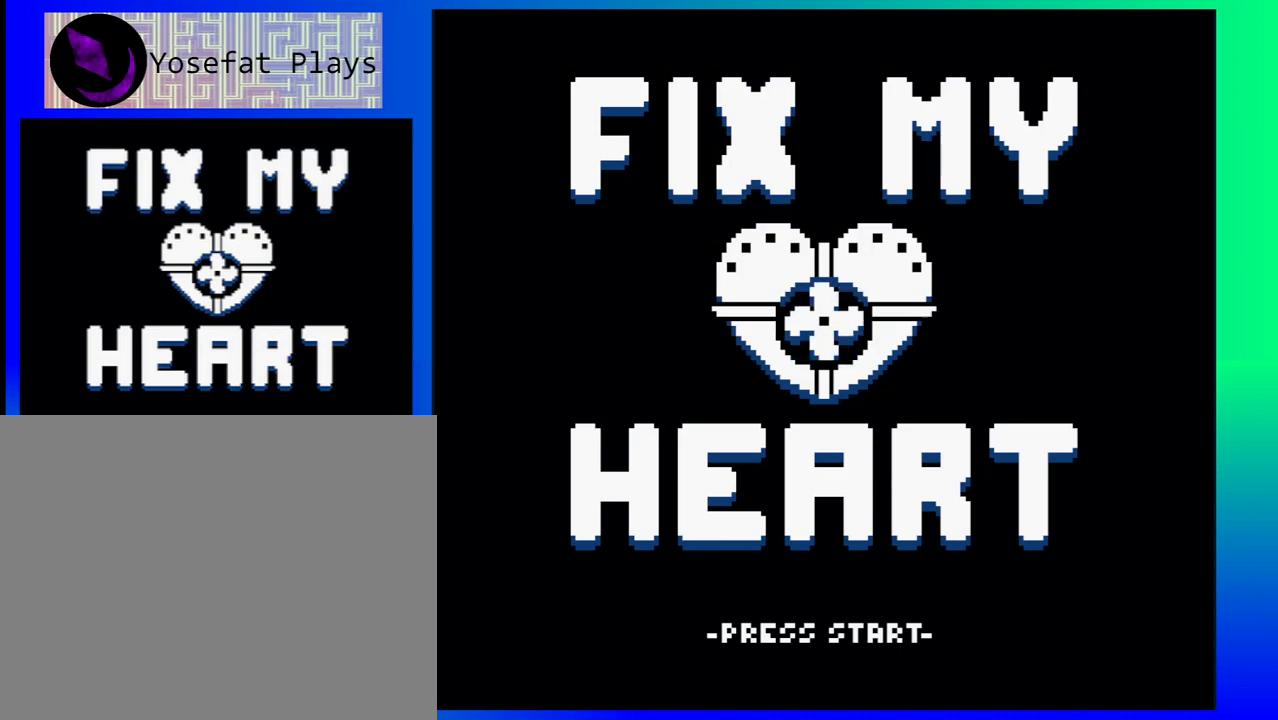
Gameplay with a controller (Nintendo layout); each line is a JSON object with the inputs held at the frame after it. "events" lists button and stick changes between this image and that frame as [ms after this image, input, new state], when the widget could be followed in between. Not read: L1 L2 L3 R1 R2 R3 left_stick right_stick.
{"buttons": ["A"], "events": [[483, "A", "down"]]}
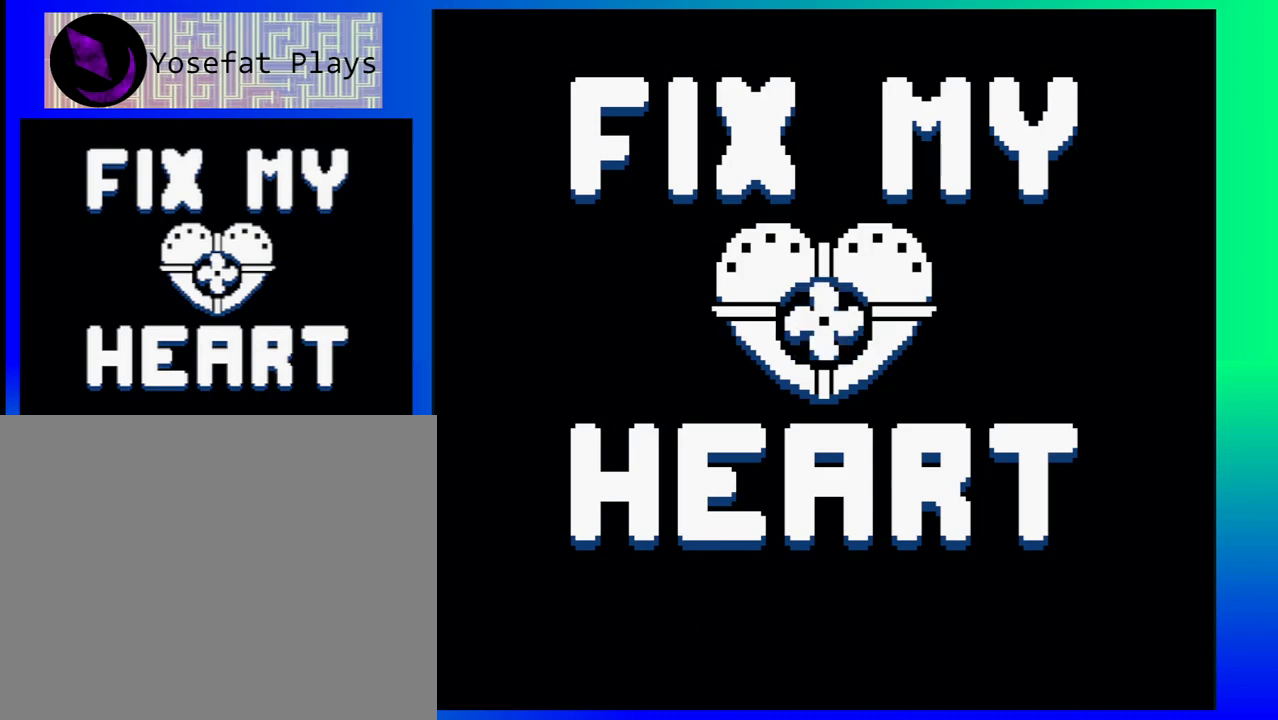
{"buttons": [], "events": [[100, "A", "up"]]}
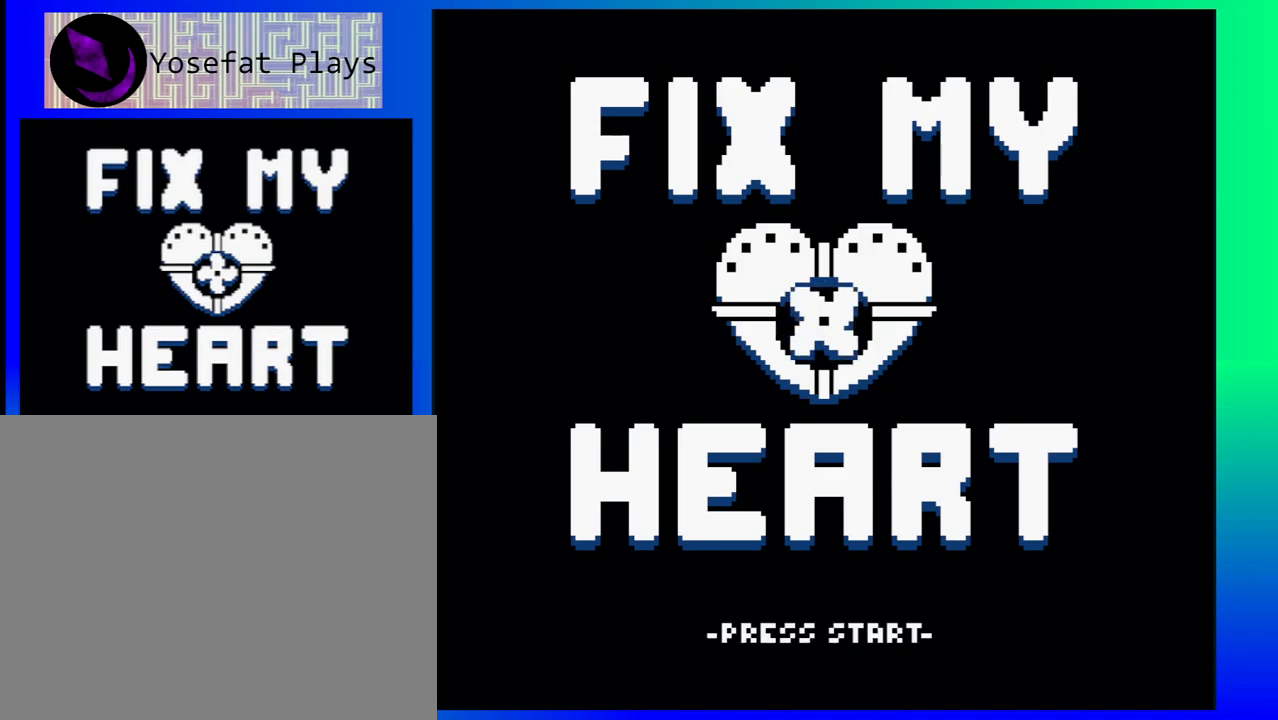
{"buttons": [], "events": [[283, "START", "down"], [433, "START", "up"]]}
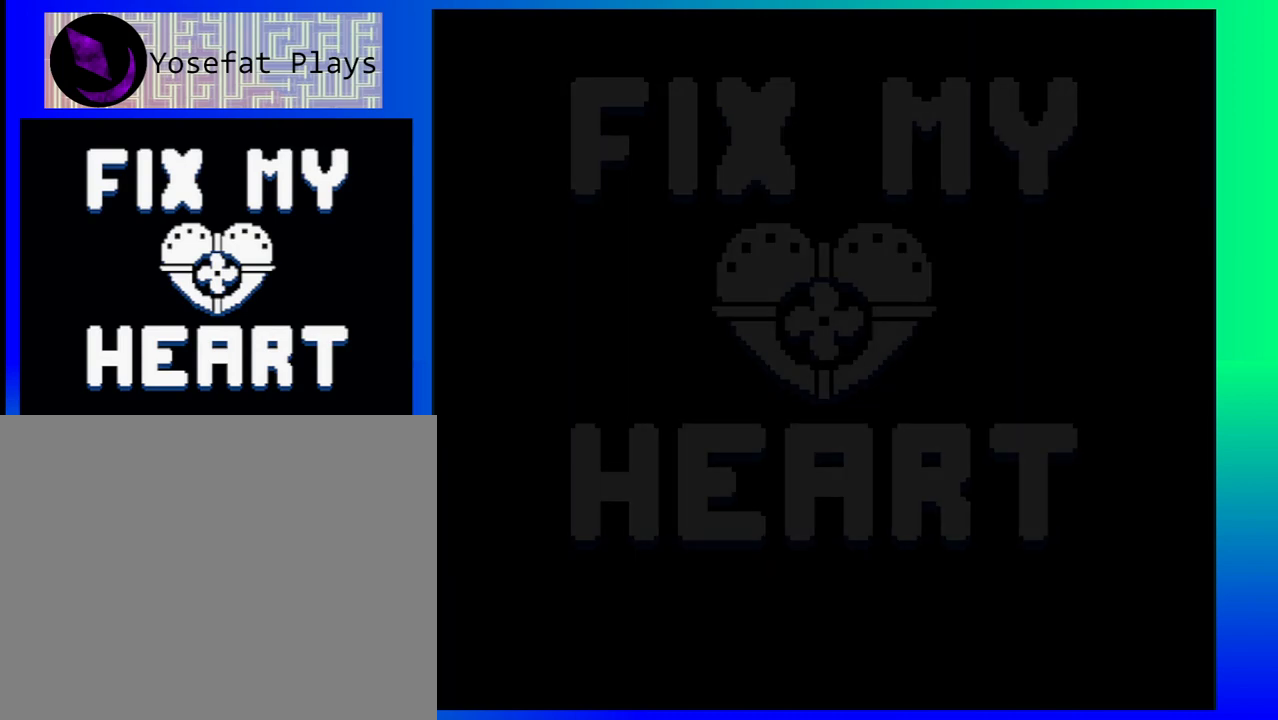
{"buttons": [], "events": []}
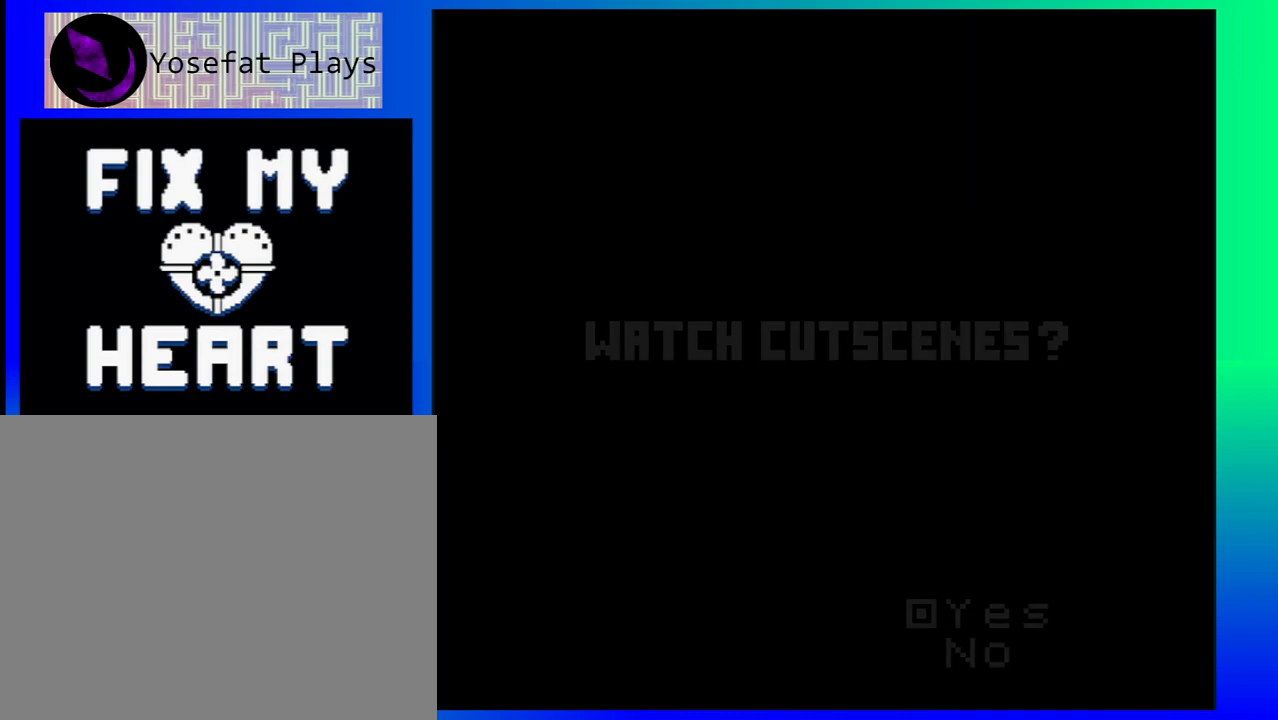
{"buttons": [], "events": []}
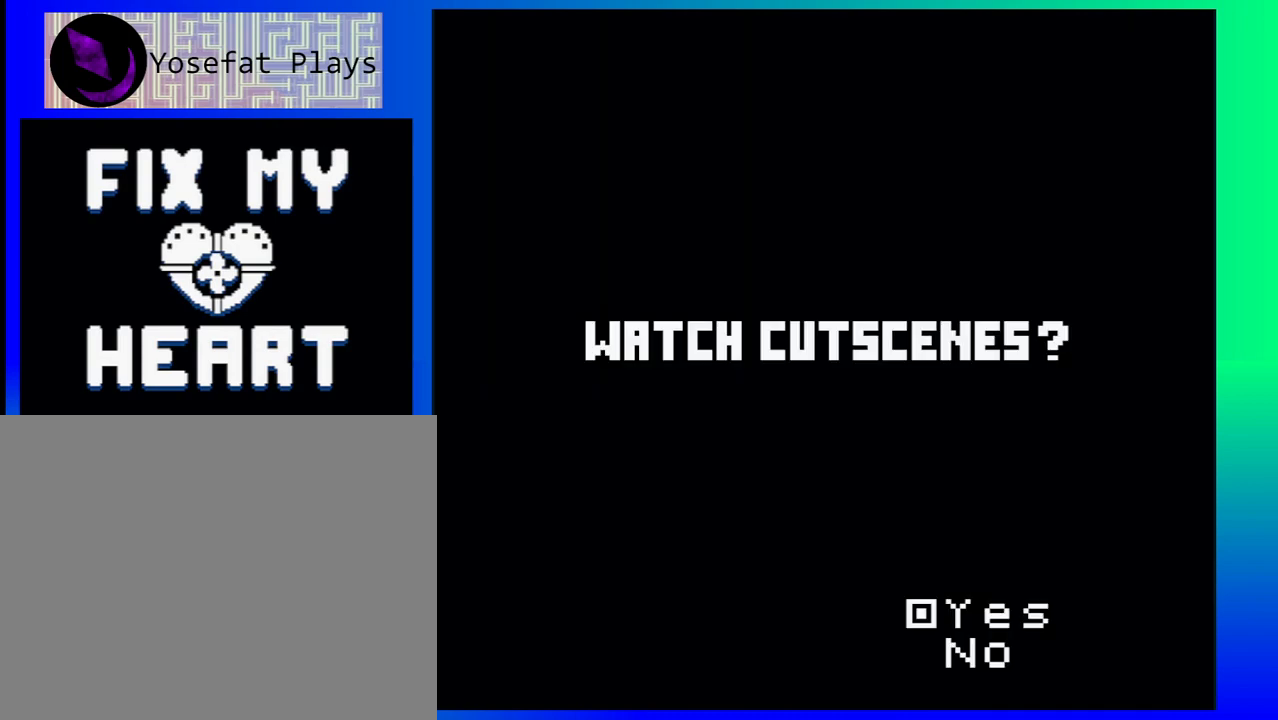
{"buttons": [], "events": [[400, "DPAD_DOWN", "down"], [483, "DPAD_DOWN", "up"]]}
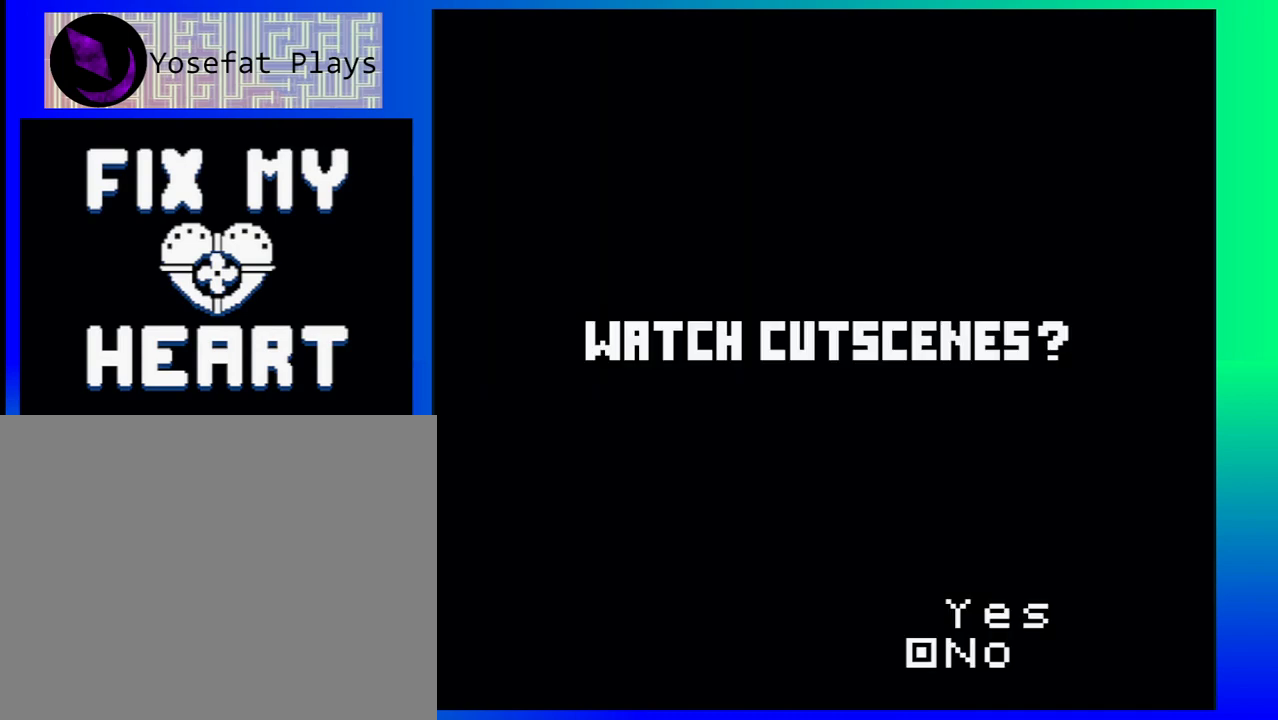
{"buttons": [], "events": [[250, "A", "down"], [383, "A", "up"]]}
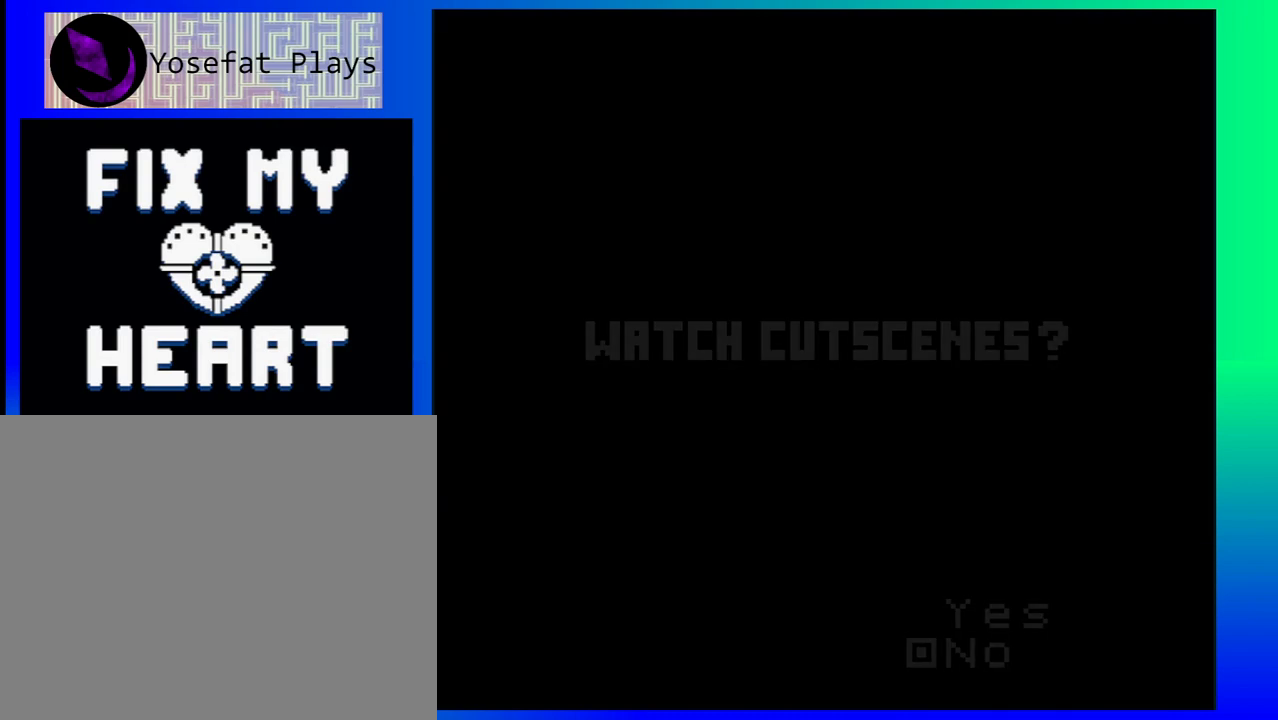
{"buttons": [], "events": []}
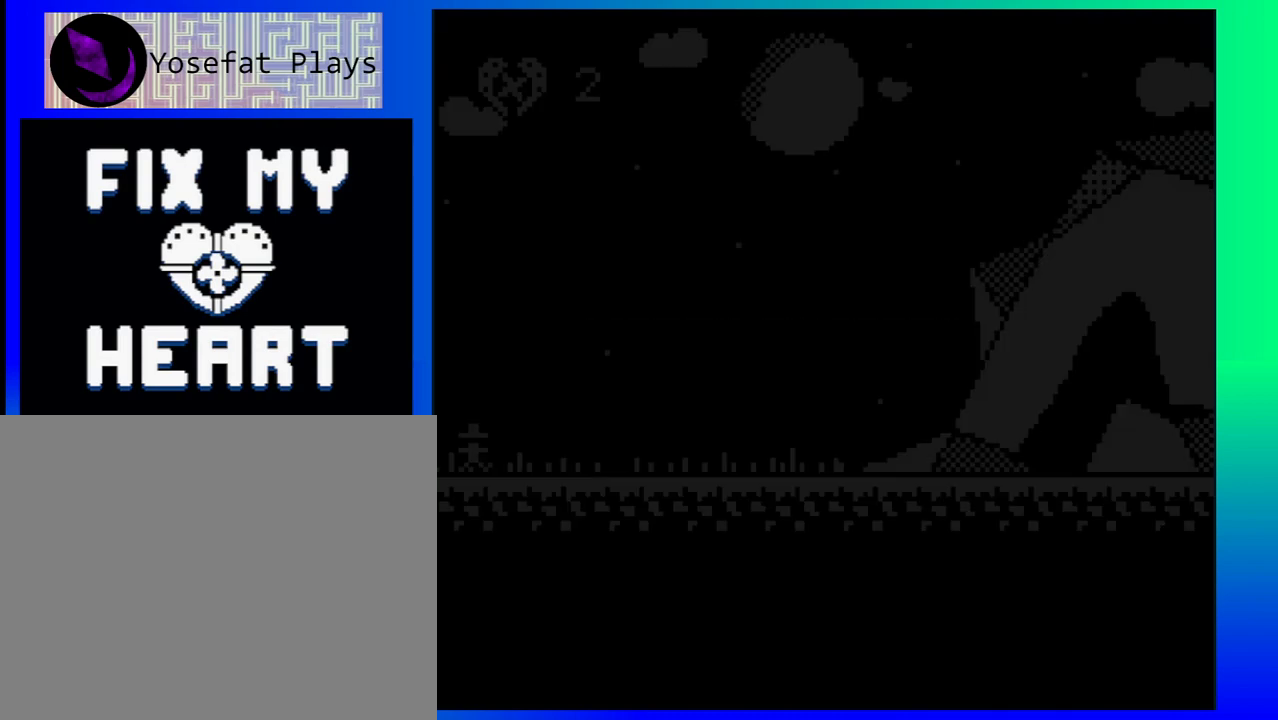
{"buttons": ["DPAD_RIGHT"], "events": [[383, "DPAD_RIGHT", "down"]]}
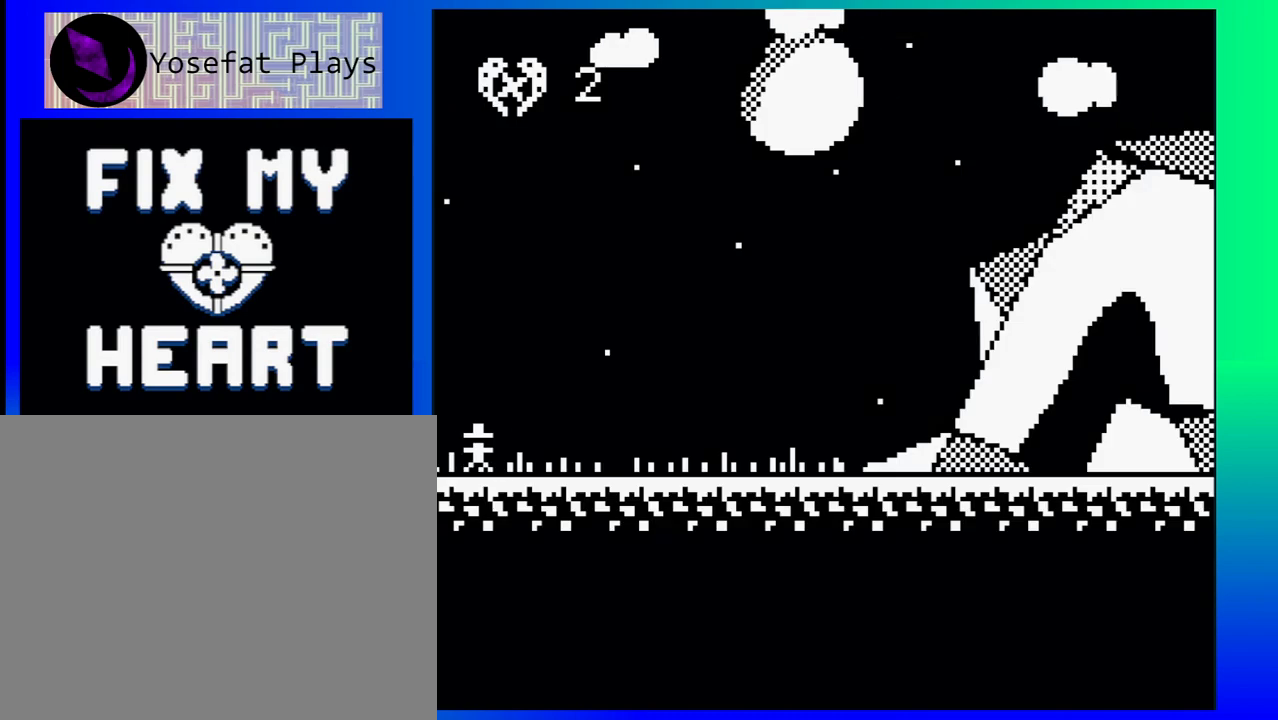
{"buttons": ["DPAD_RIGHT"], "events": []}
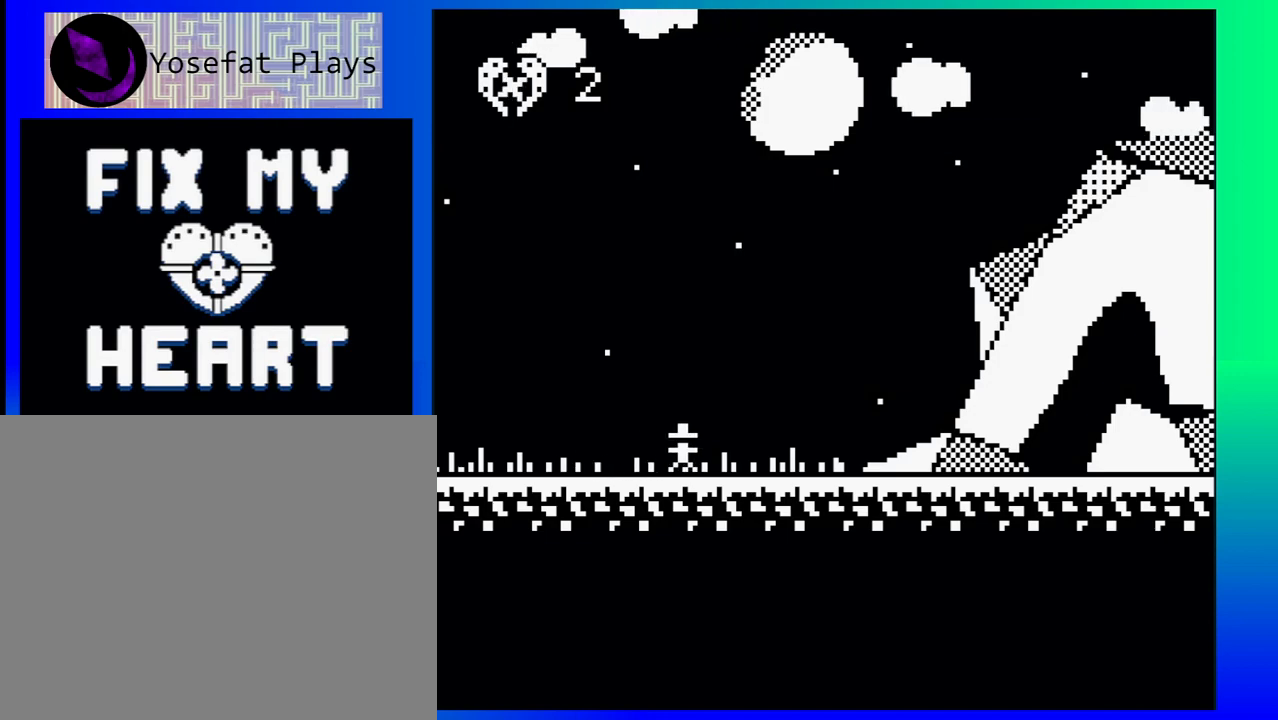
{"buttons": [], "events": [[283, "DPAD_RIGHT", "up"]]}
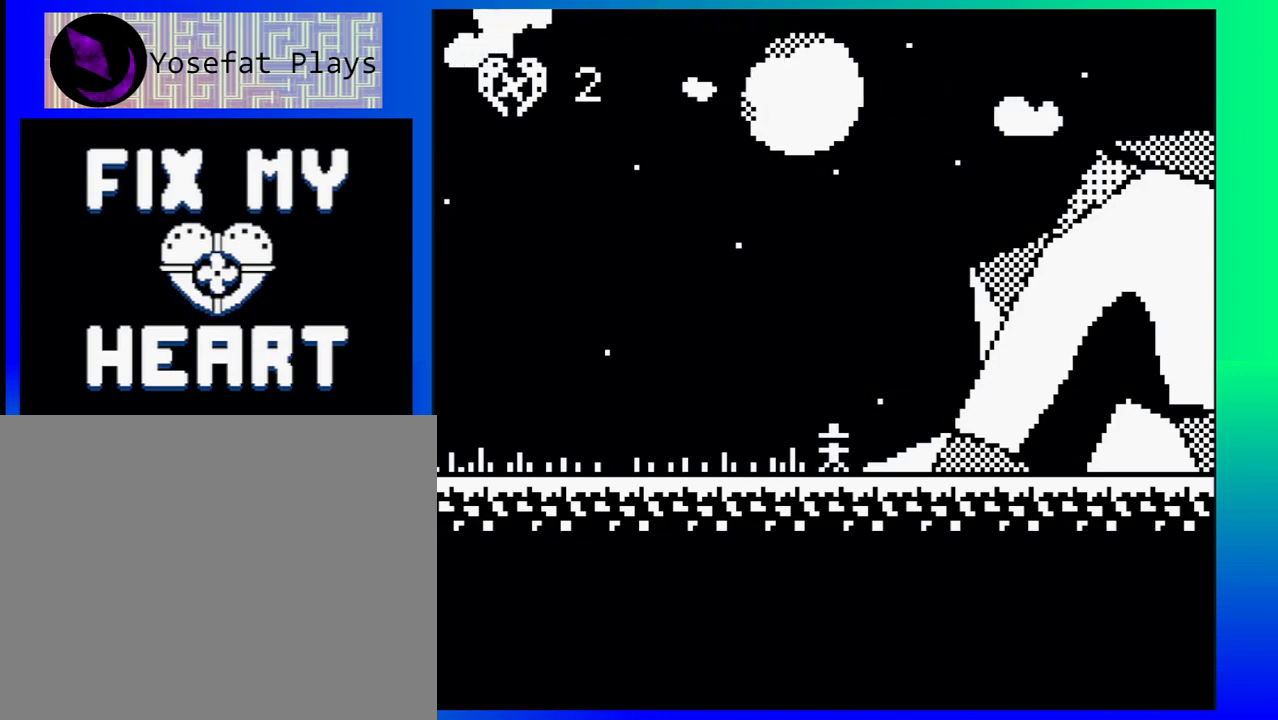
{"buttons": [], "events": [[200, "DPAD_RIGHT", "down"], [383, "DPAD_RIGHT", "up"]]}